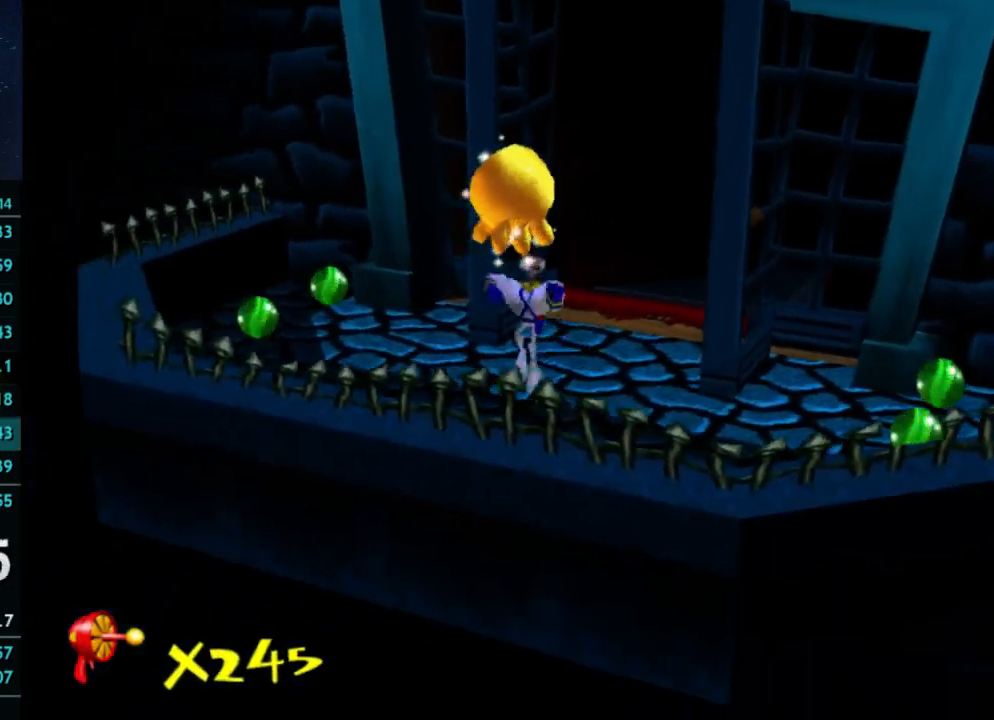
Gameplay with a controller (Xbox layout); each line is a JSON object with the inputs held at the frame after it. "events" lists button and stick changes between this image and that frame as [ms after this image, input, new state], when the widget could be followed in between. Not read: L3 R3.
{"buttons": [], "left_stick": "center", "right_stick": "center"}
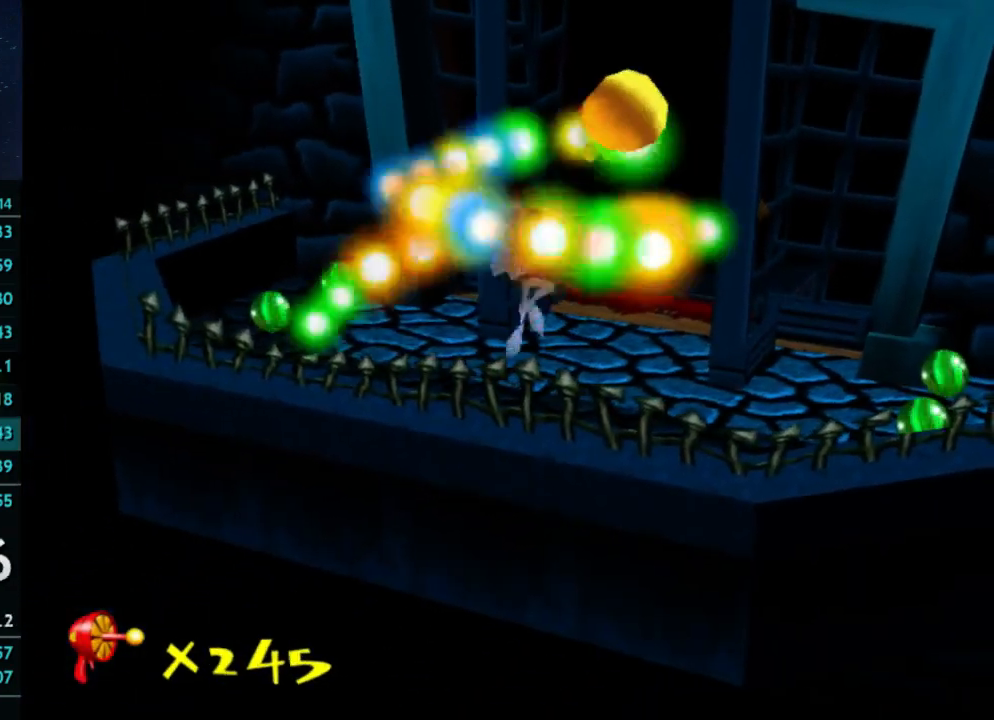
{"buttons": [], "left_stick": "center", "right_stick": "center", "events": []}
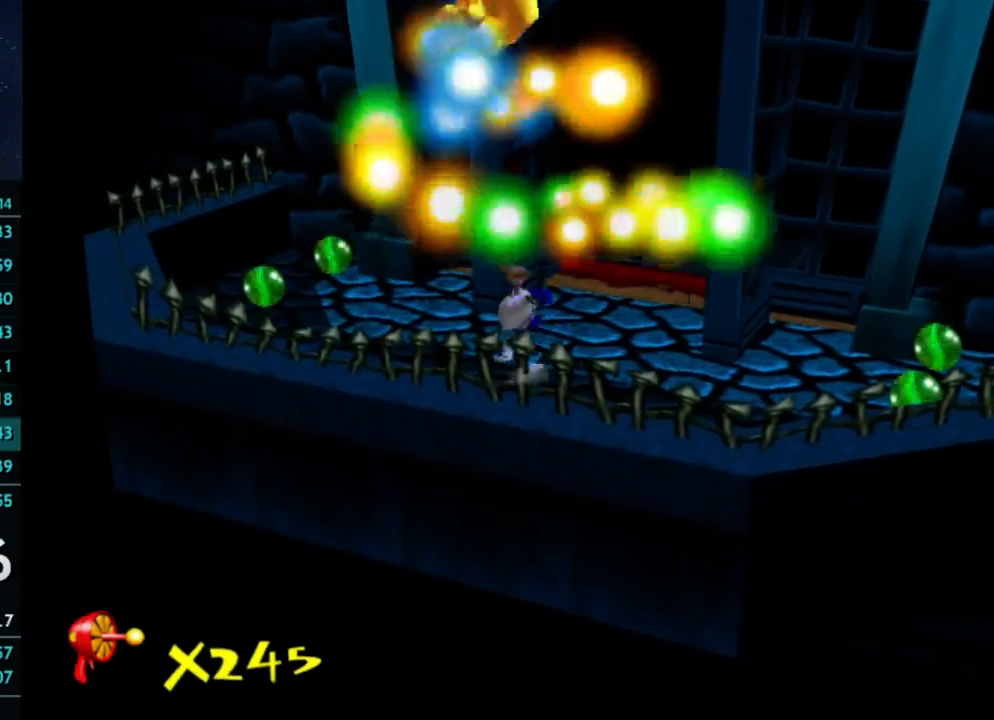
{"buttons": [], "left_stick": "center", "right_stick": "center", "events": []}
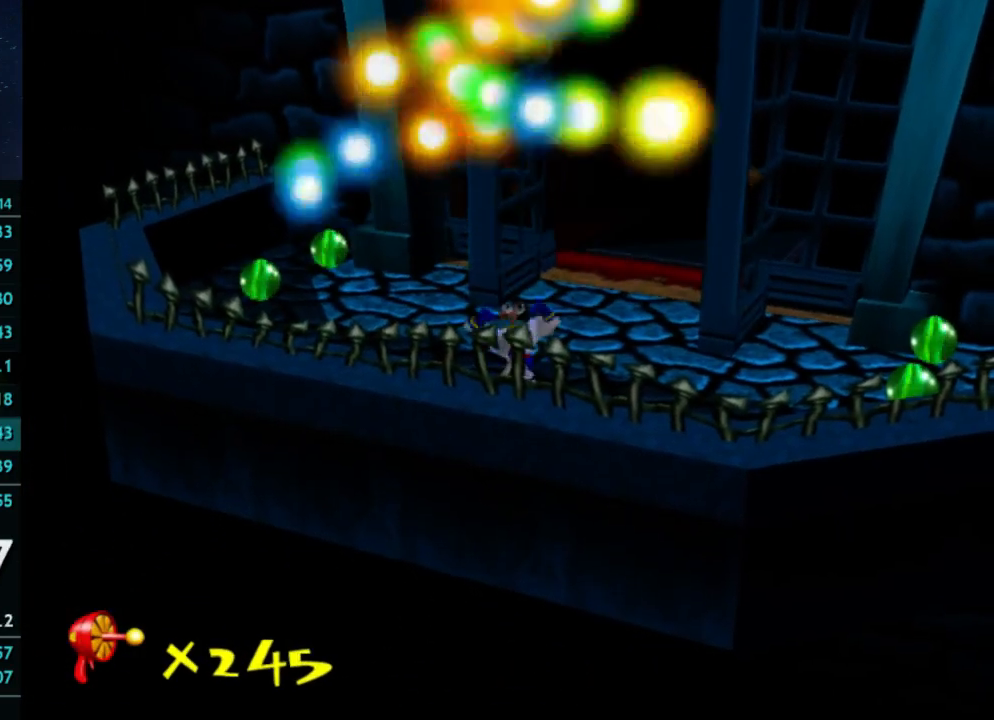
{"buttons": [], "left_stick": "up-left", "right_stick": "center", "events": [[133, "left_stick", "up-left"]]}
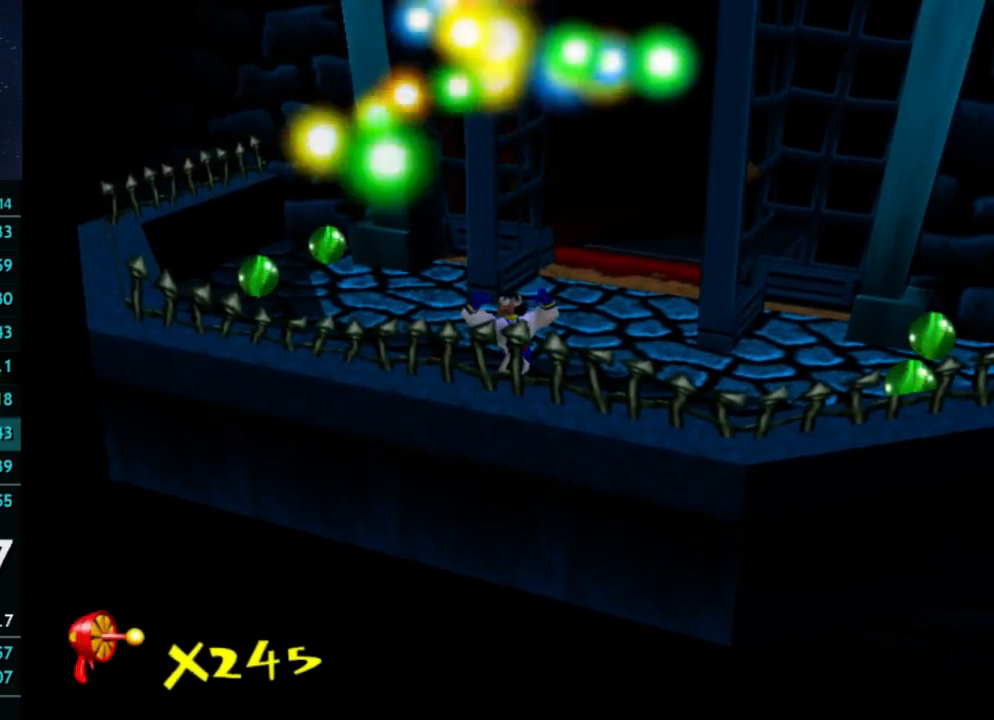
{"buttons": [], "left_stick": "up-left", "right_stick": "center", "events": []}
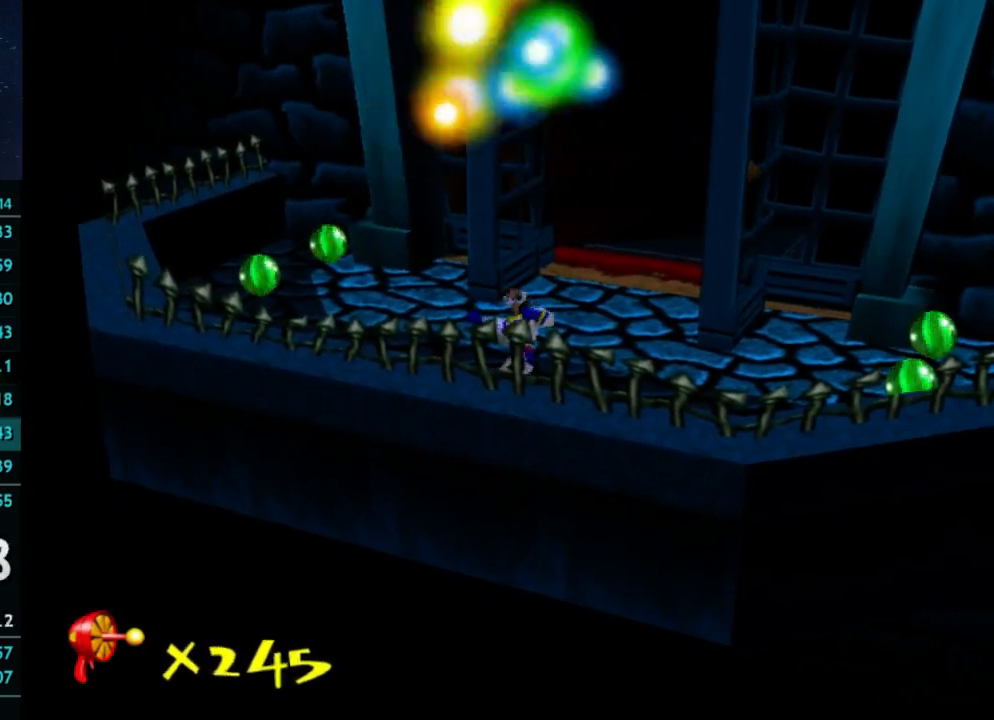
{"buttons": [], "left_stick": "up-left", "right_stick": "center", "events": []}
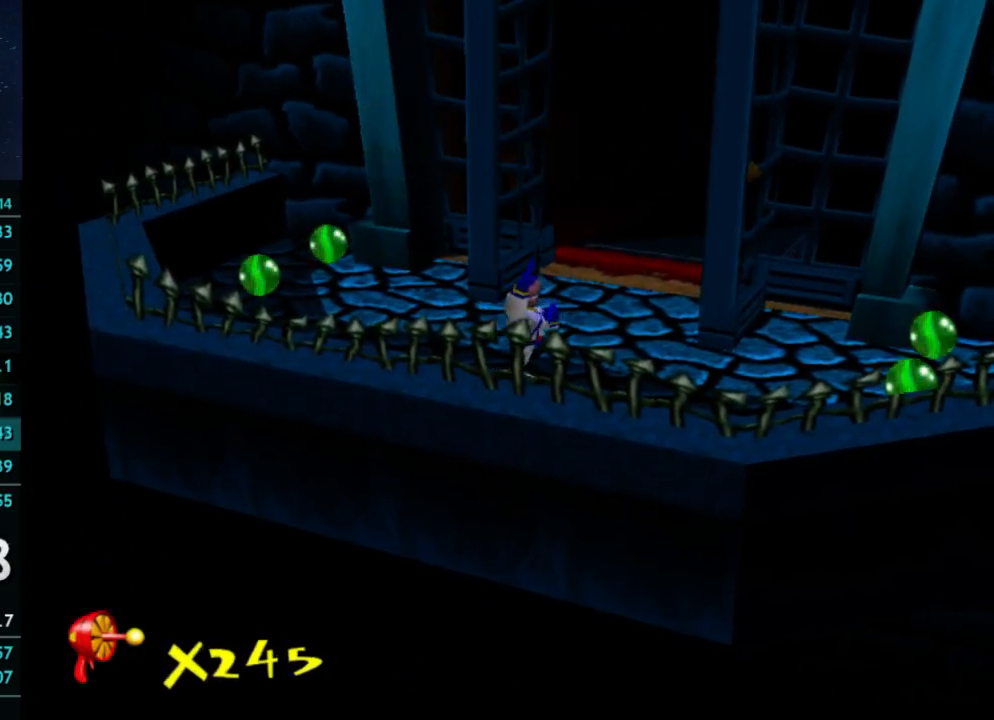
{"buttons": [], "left_stick": "up-left", "right_stick": "center", "events": []}
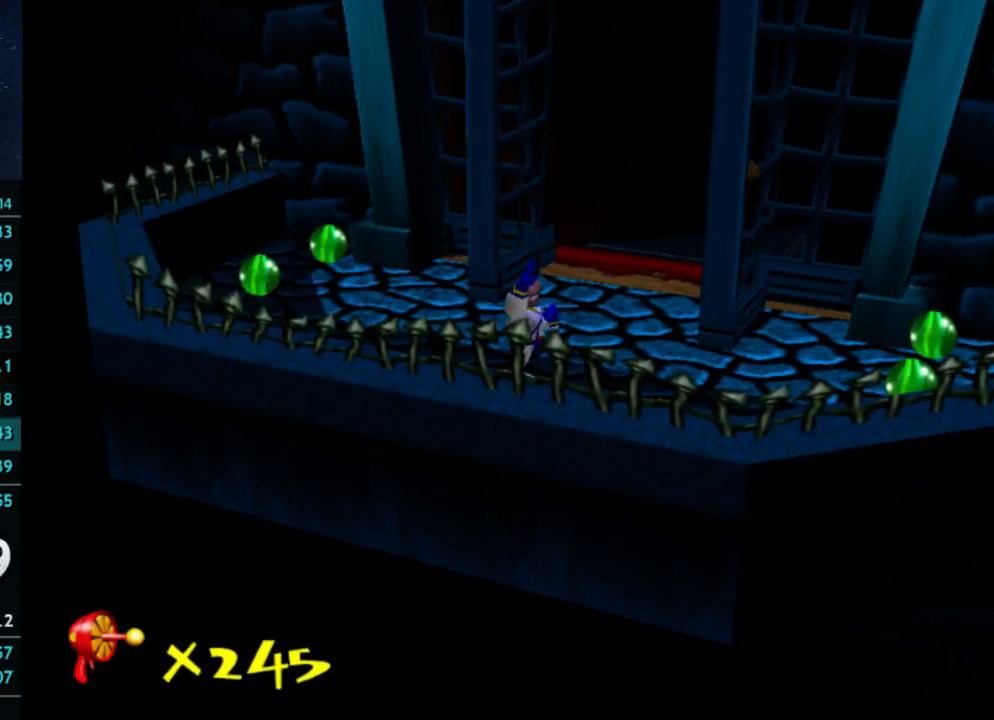
{"buttons": ["X"], "left_stick": "up-left", "right_stick": "center", "events": [[467, "X", "down"]]}
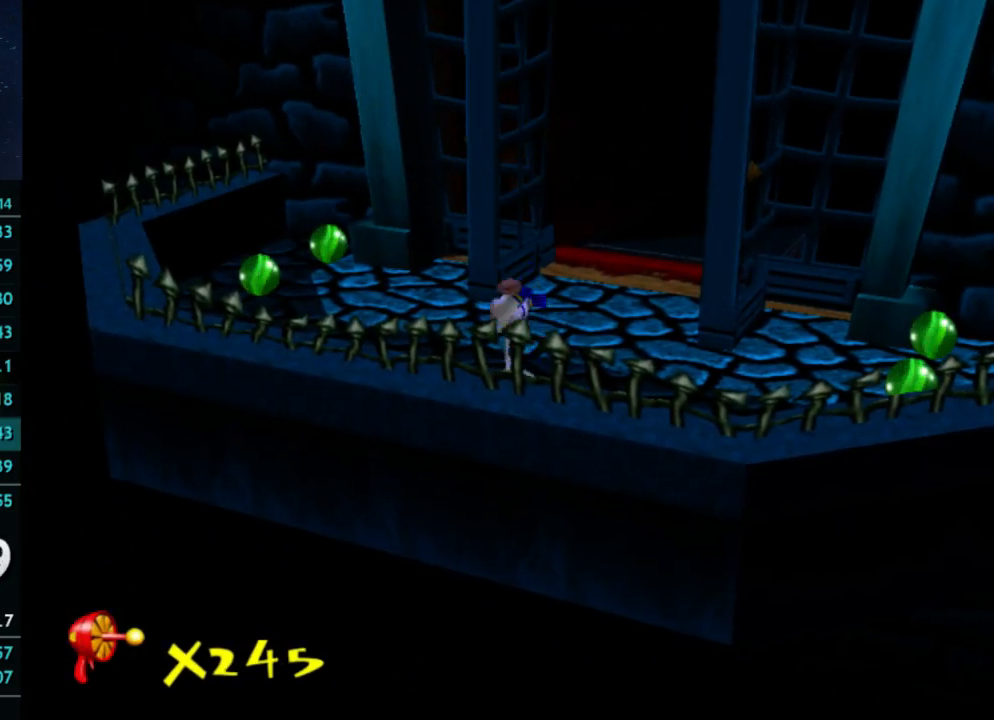
{"buttons": [], "left_stick": "up-left", "right_stick": "center", "events": [[33, "A", "down"], [100, "X", "up"], [400, "A", "up"]]}
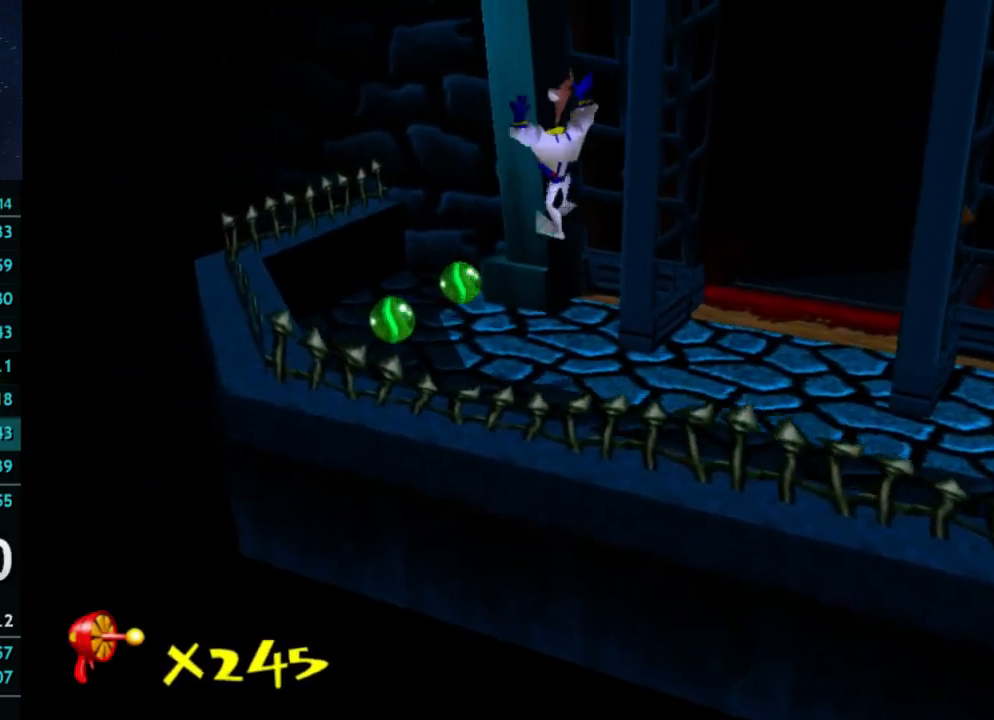
{"buttons": [], "left_stick": "down-left", "right_stick": "center", "events": [[400, "left_stick", "down-left"]]}
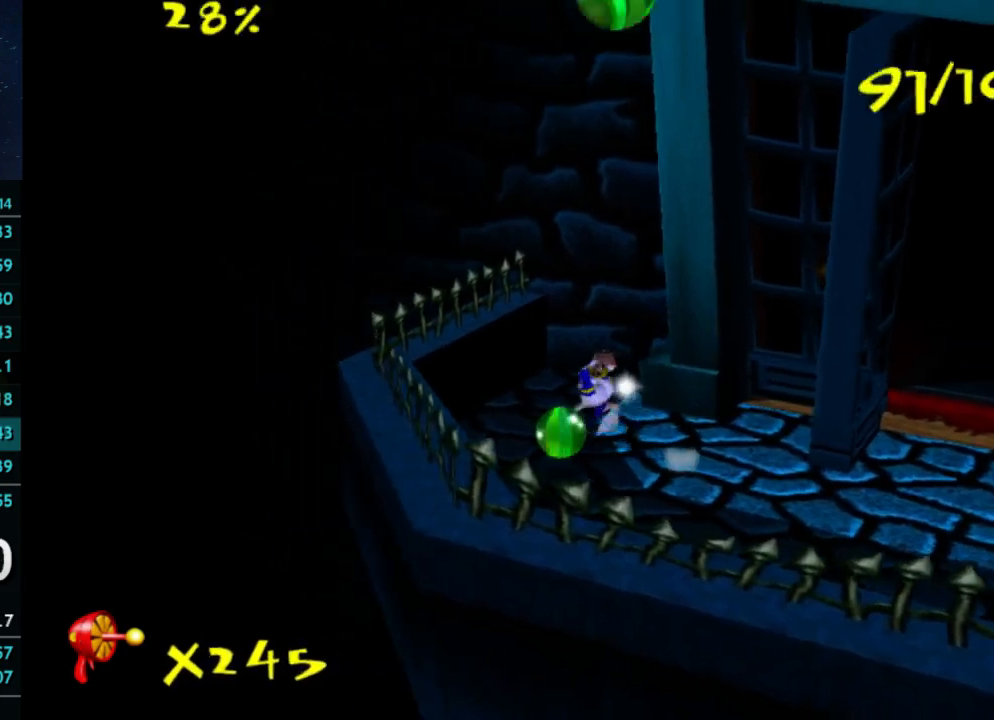
{"buttons": ["A"], "left_stick": "down-right", "right_stick": "center", "events": [[67, "left_stick", "down"], [267, "left_stick", "right"], [333, "left_stick", "down-right"], [433, "A", "down"]]}
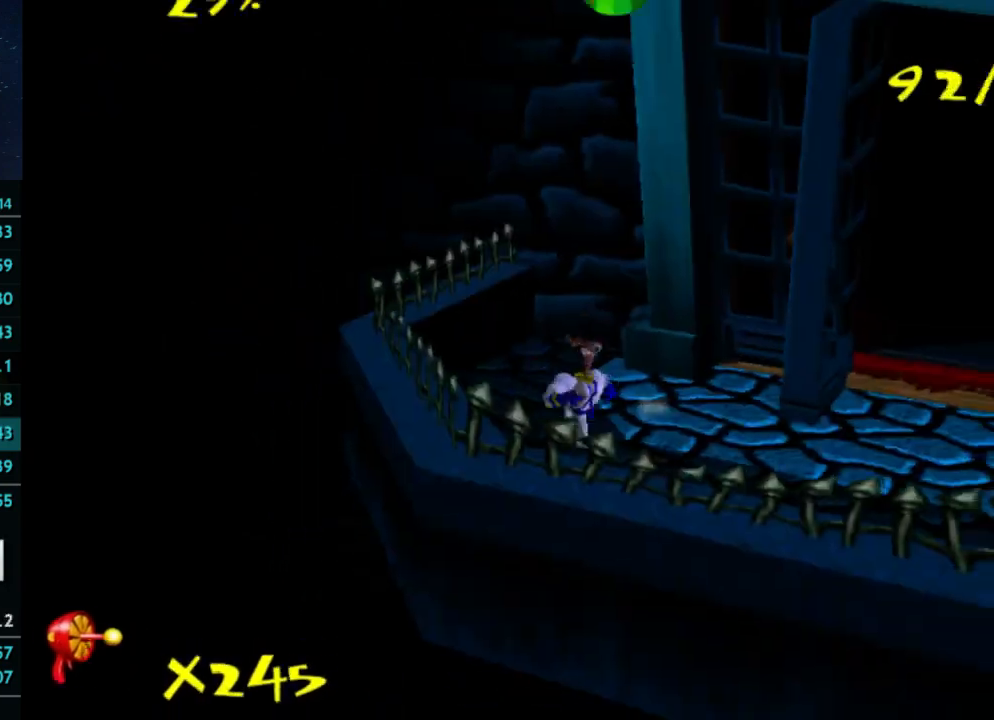
{"buttons": ["A"], "left_stick": "down-right", "right_stick": "center", "events": [[67, "A", "up"], [333, "X", "down"], [367, "A", "down"], [433, "X", "up"]]}
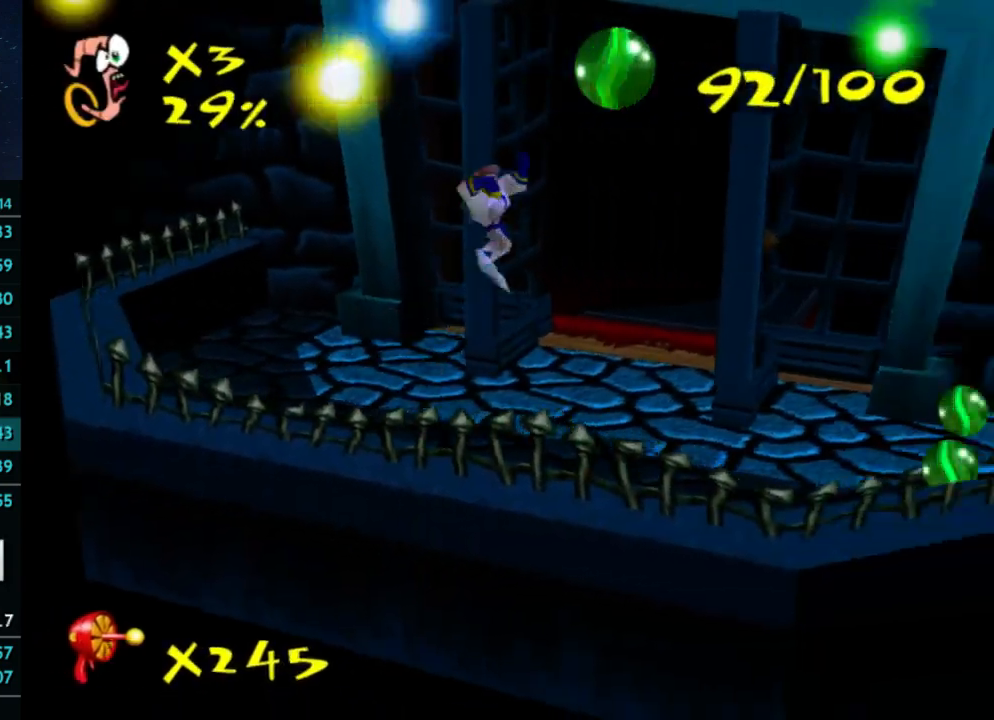
{"buttons": [], "left_stick": "down-right", "right_stick": "center", "events": [[333, "A", "up"]]}